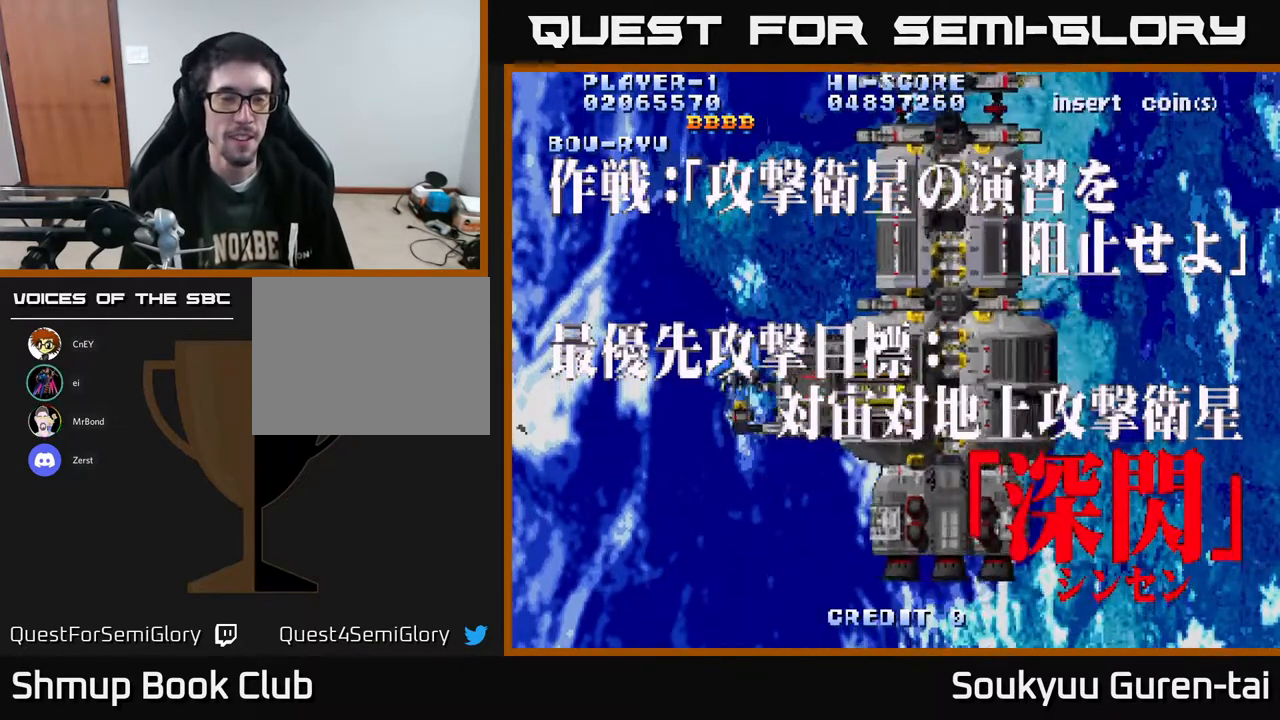
Gameplay with a controller (Xbox layout); each line is a JSON object with the inputs held at the frame after it. "events" lists button and stick changes between this image and that frame as [ms after this image, input, new state], when the widget could be followed in between. Not read: GUIDE L3 R3 left_stick.
{"buttons": ["Y", "DPAD_DOWN"], "right_stick": "center", "events": [[467, "DPAD_DOWN", "down"], [500, "Y", "down"]]}
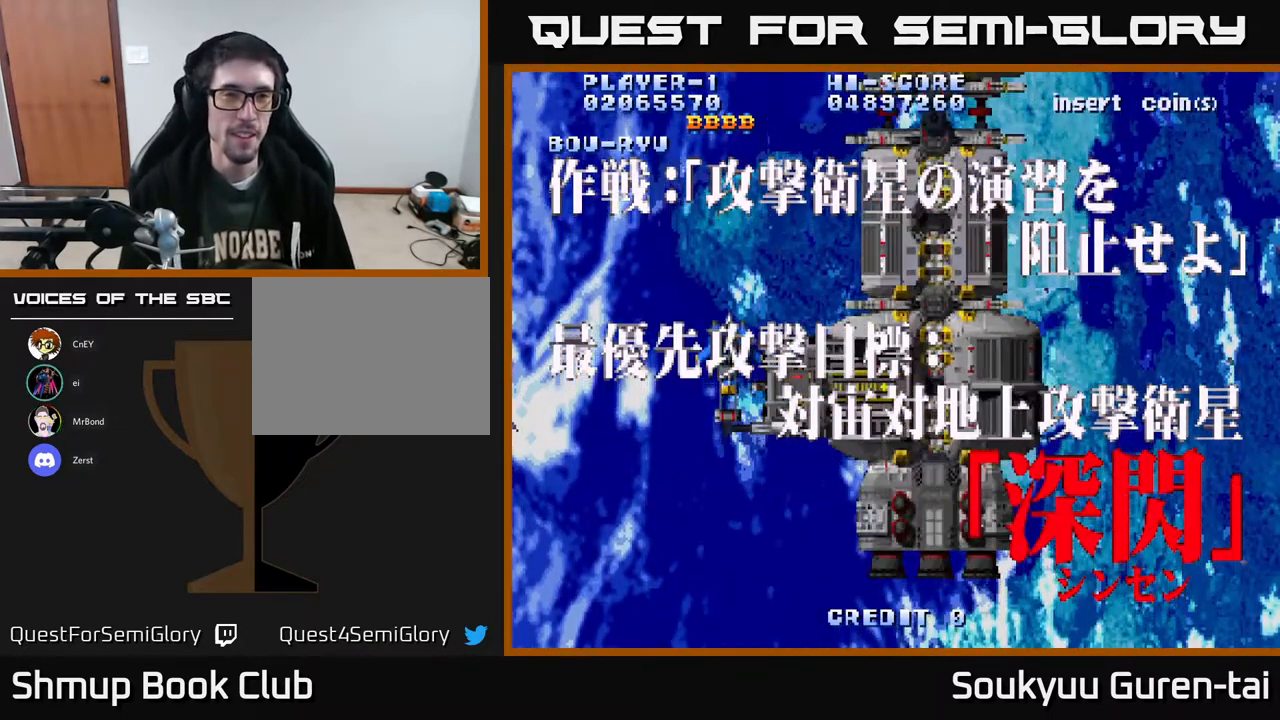
{"buttons": ["Y"], "right_stick": "center", "events": [[133, "Y", "up"], [167, "DPAD_DOWN", "up"], [450, "Y", "down"]]}
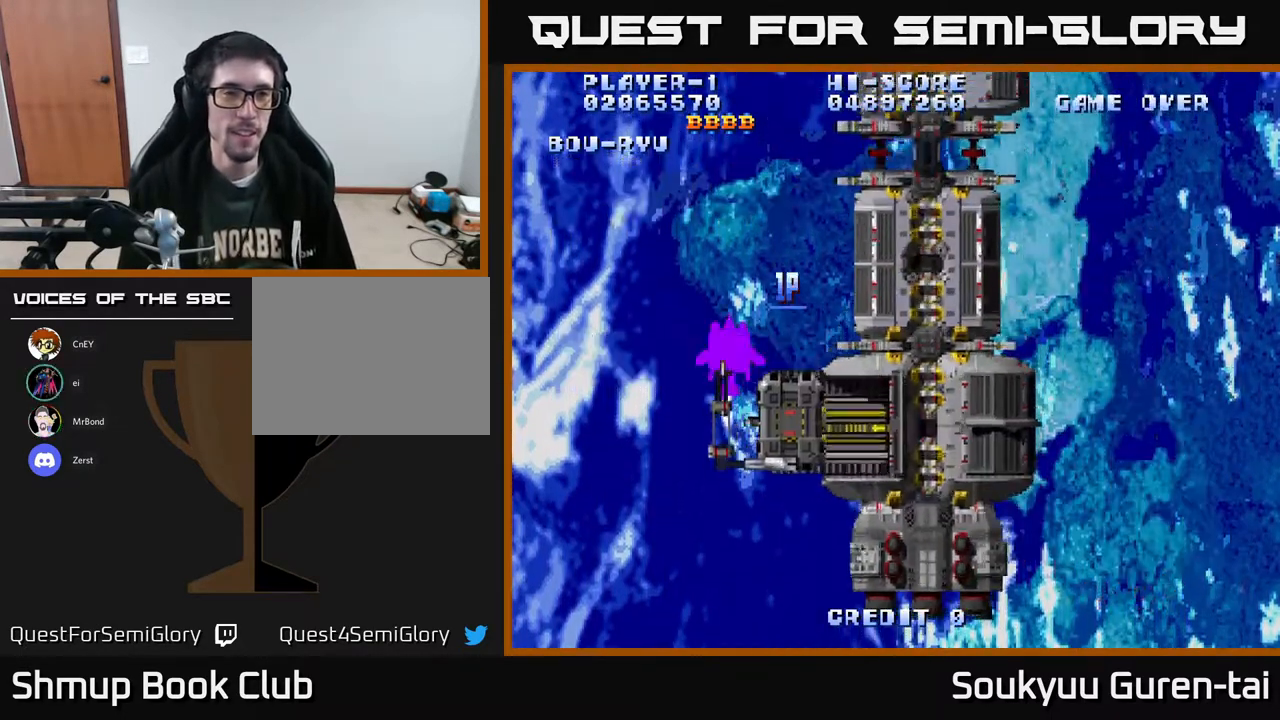
{"buttons": ["Y"], "right_stick": "center", "events": [[67, "Y", "up"], [450, "Y", "down"]]}
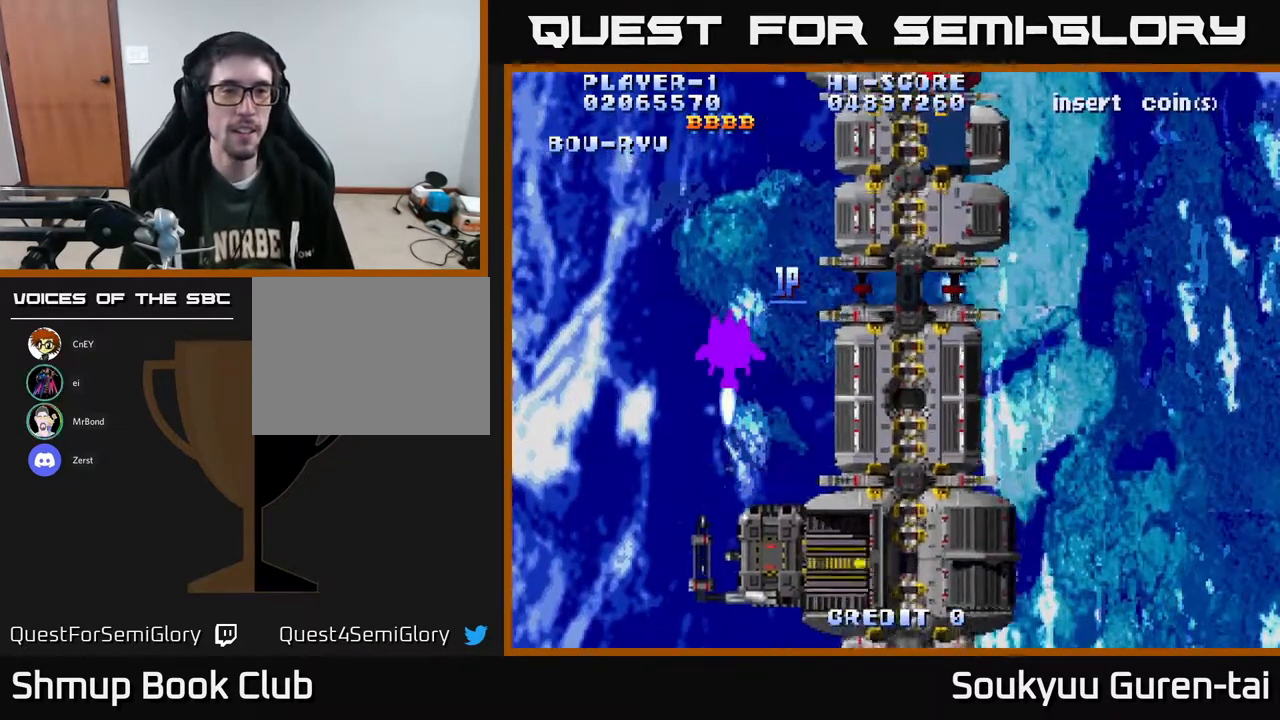
{"buttons": ["Y"], "right_stick": "center", "events": [[33, "Y", "up"], [200, "Y", "down"], [217, "DPAD_DOWN", "down"], [317, "Y", "up"], [417, "DPAD_DOWN", "up"], [483, "Y", "down"]]}
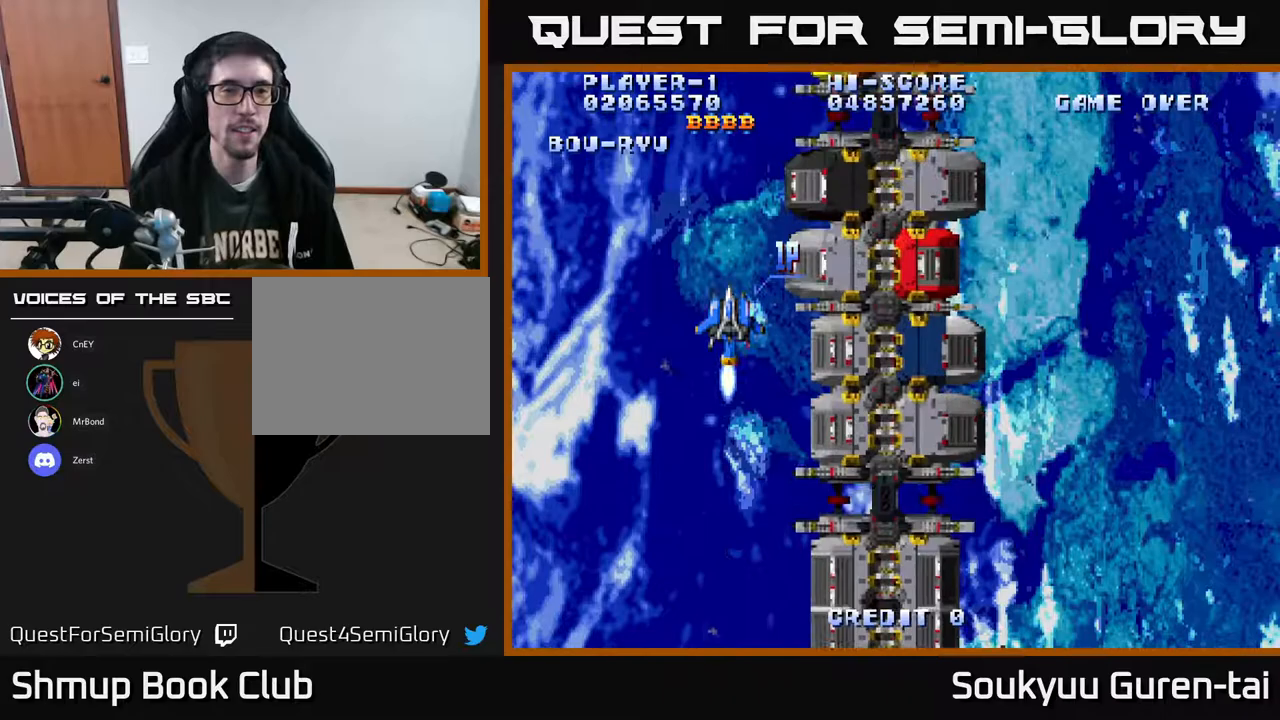
{"buttons": [], "right_stick": "center", "events": [[67, "Y", "up"]]}
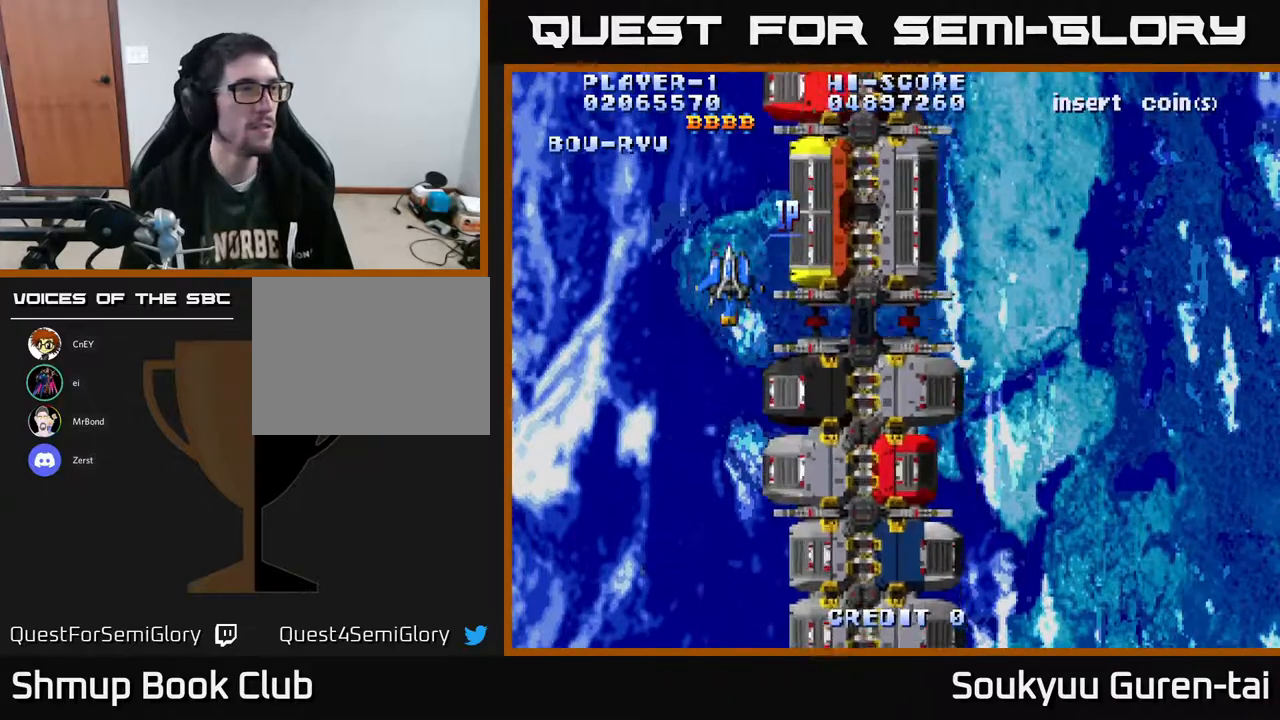
{"buttons": ["Y"], "right_stick": "center", "events": [[267, "DPAD_DOWN", "down"], [383, "Y", "down"], [500, "DPAD_DOWN", "up"]]}
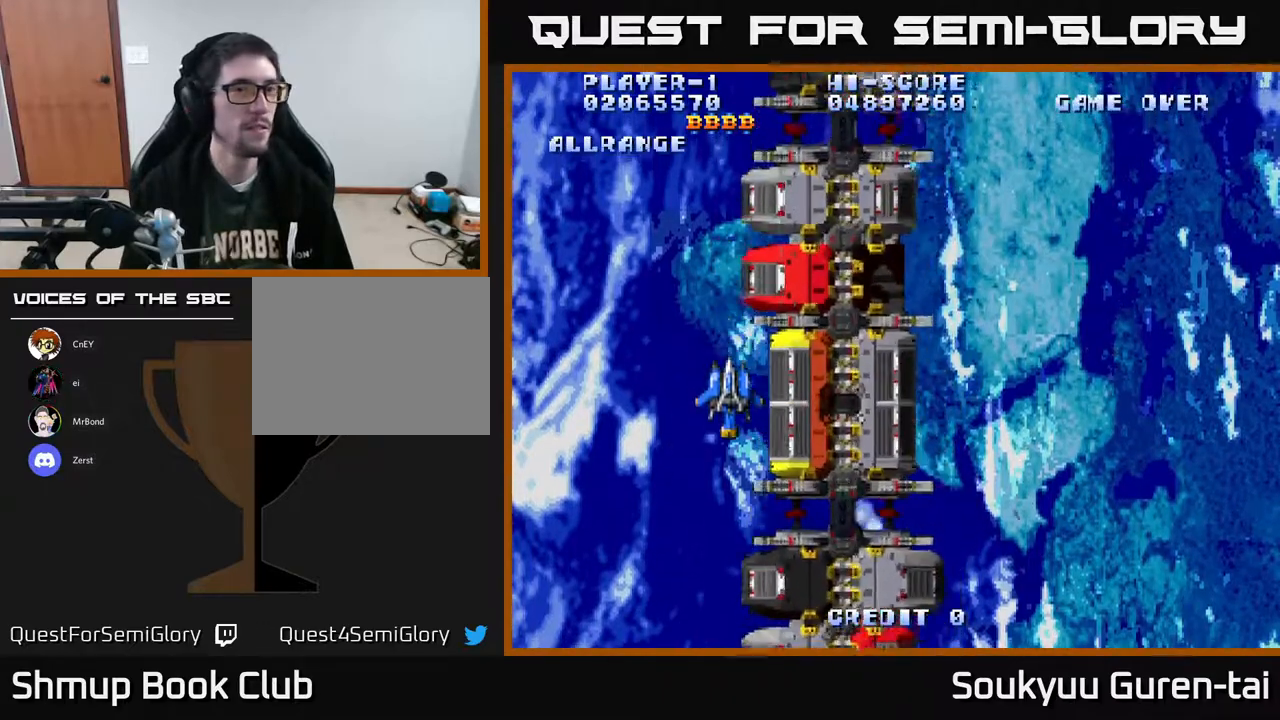
{"buttons": [], "right_stick": "center", "events": [[17, "Y", "up"], [233, "DPAD_DOWN", "down"], [233, "Y", "down"], [350, "Y", "up"], [400, "DPAD_DOWN", "up"]]}
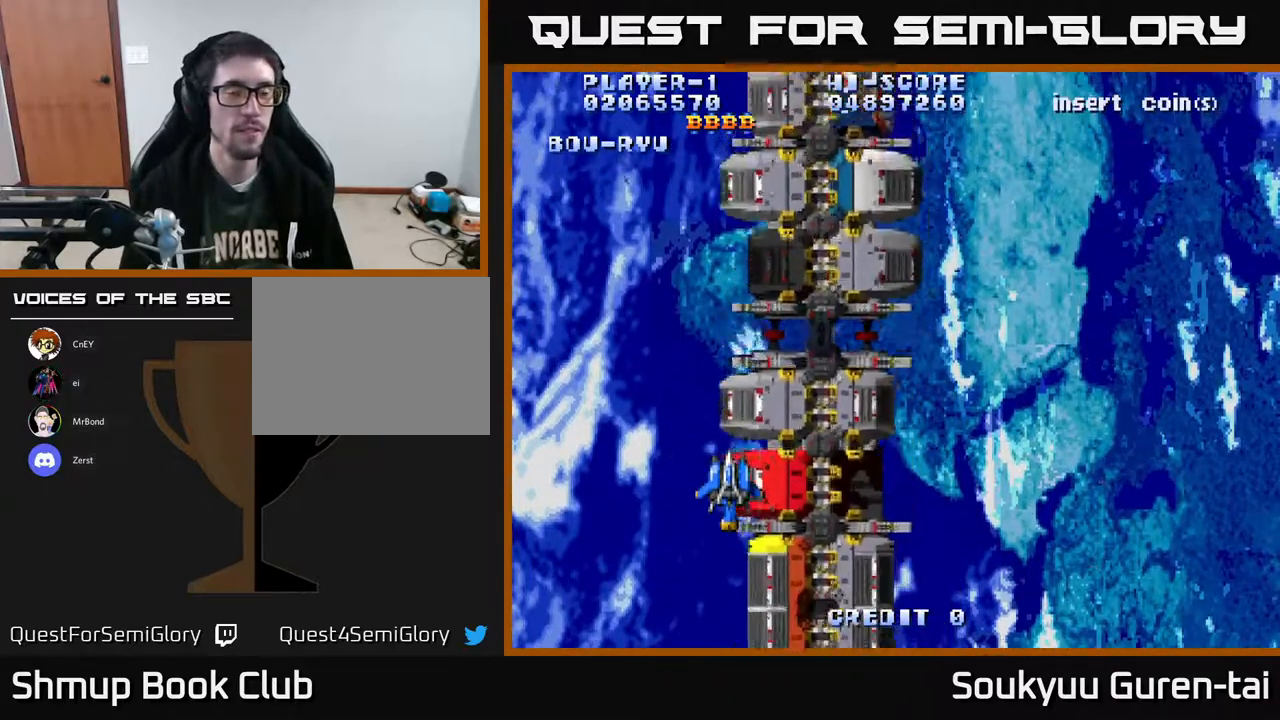
{"buttons": ["A"], "right_stick": "center", "events": [[117, "A", "down"]]}
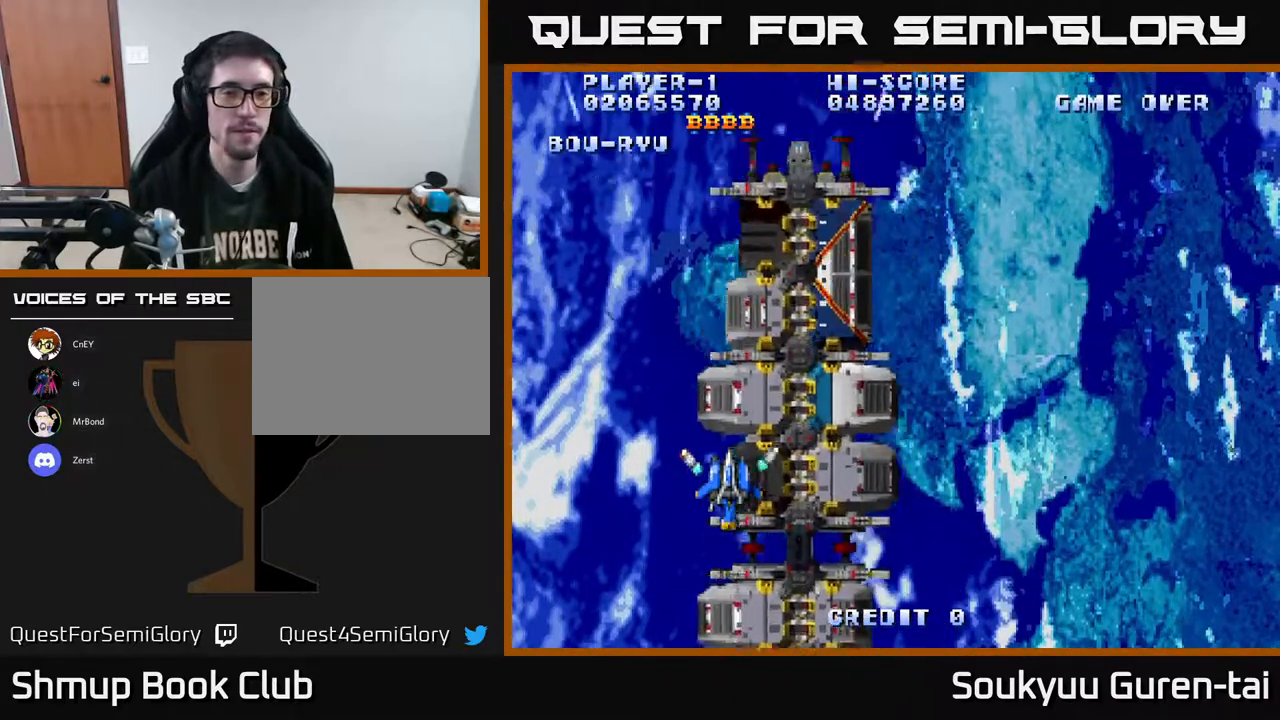
{"buttons": ["A"], "right_stick": "center", "events": []}
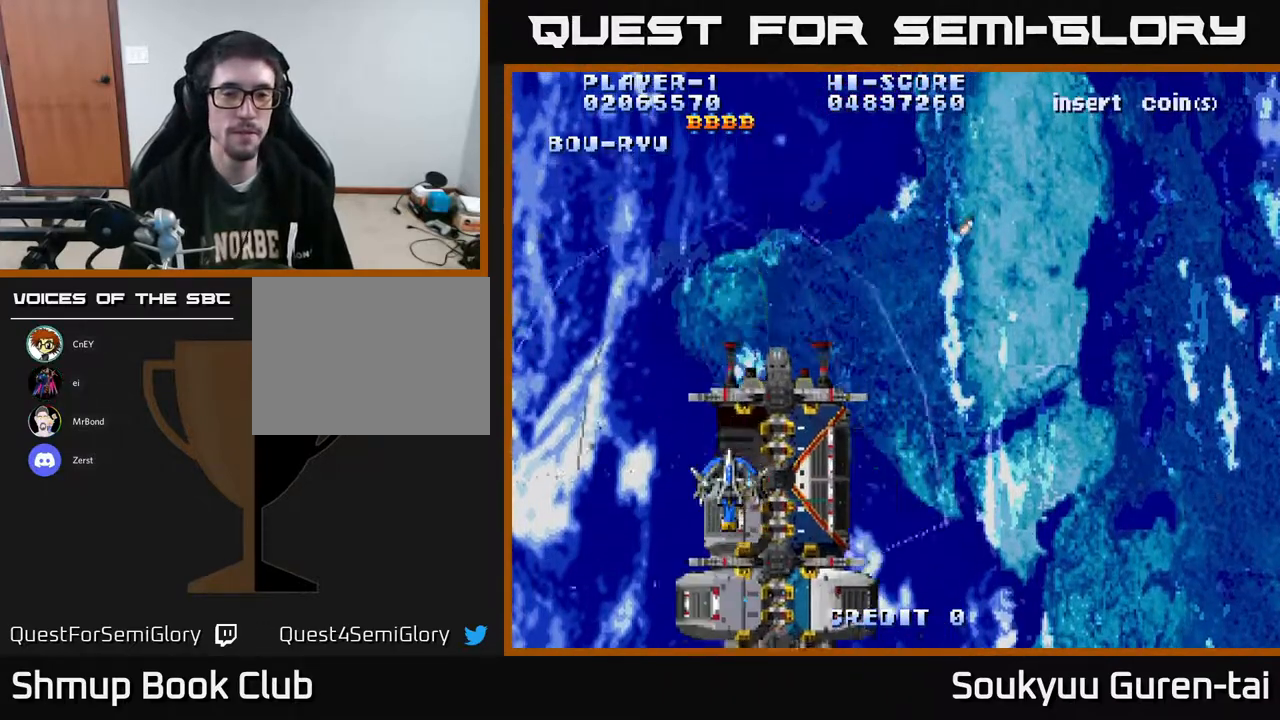
{"buttons": ["A"], "right_stick": "center", "events": []}
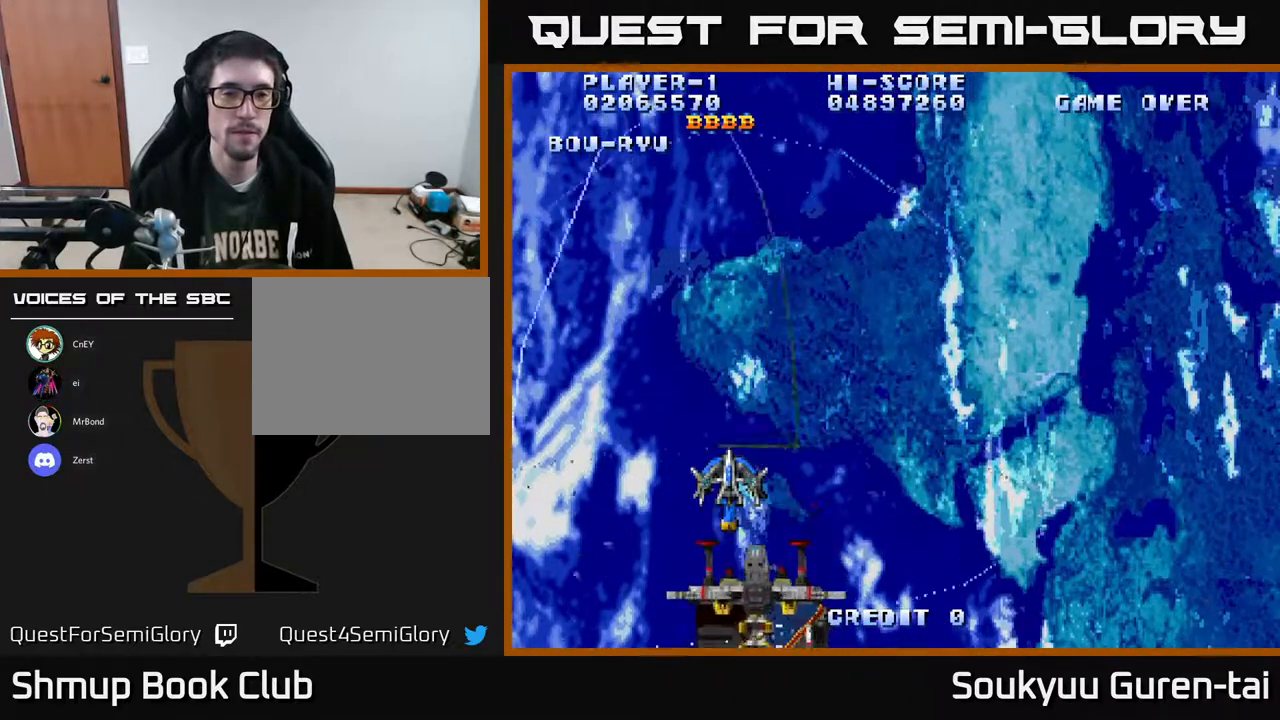
{"buttons": ["A"], "right_stick": "center", "events": []}
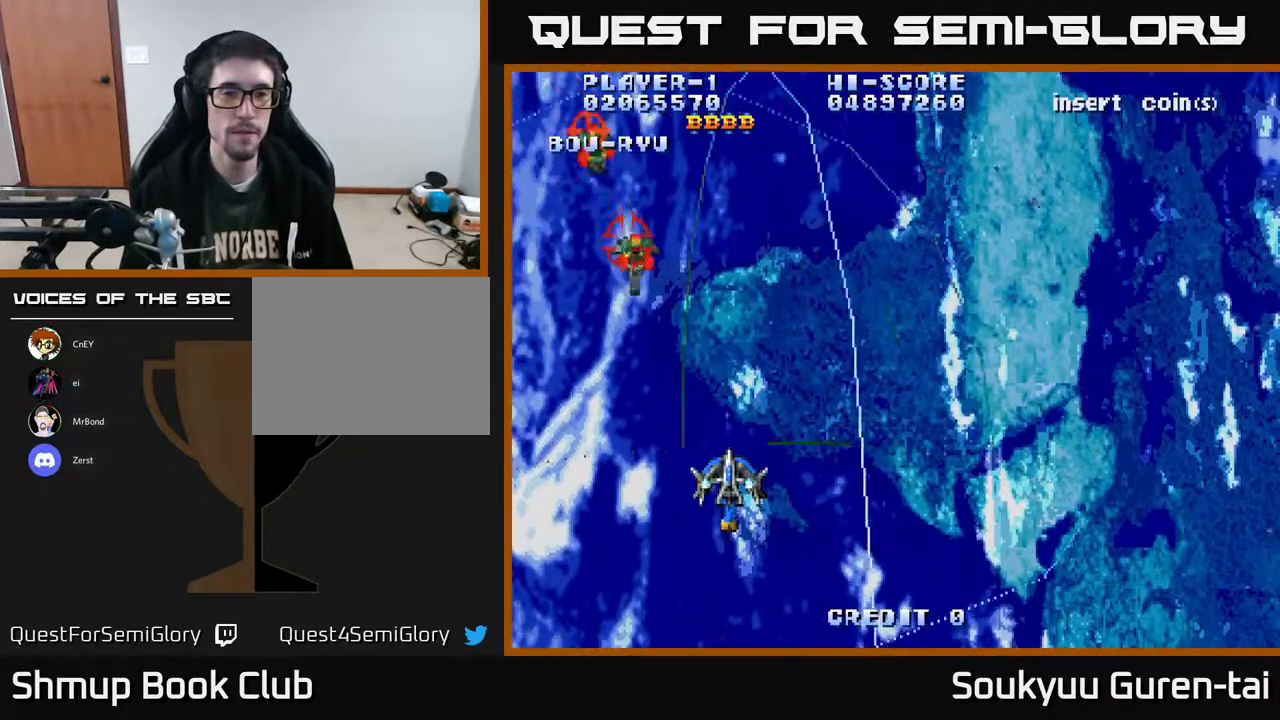
{"buttons": ["A"], "right_stick": "center", "events": []}
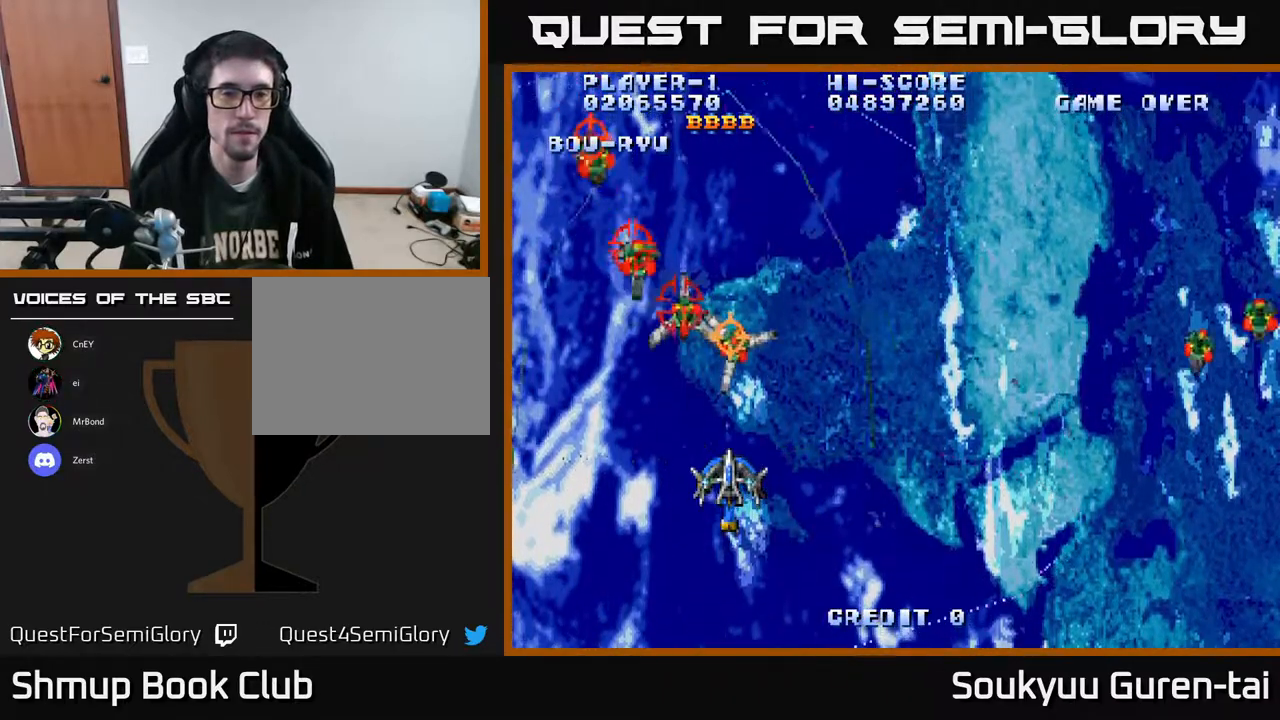
{"buttons": ["A", "DPAD_UP", "DPAD_RIGHT"], "right_stick": "center", "events": [[50, "DPAD_RIGHT", "down"], [467, "DPAD_UP", "down"]]}
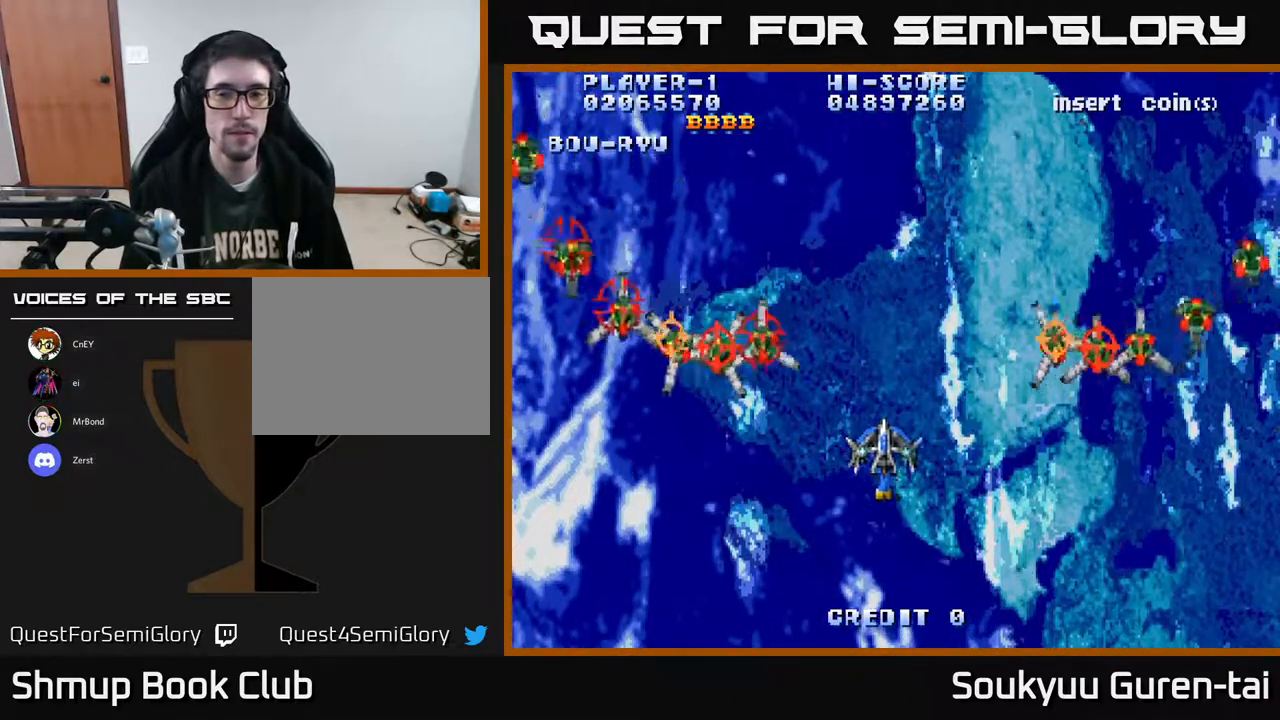
{"buttons": ["A", "DPAD_DOWN", "DPAD_LEFT"], "right_stick": "center", "events": [[67, "A", "up"], [100, "DPAD_UP", "up"], [117, "DPAD_DOWN", "down"], [133, "A", "down"], [167, "DPAD_RIGHT", "up"], [250, "DPAD_LEFT", "down"]]}
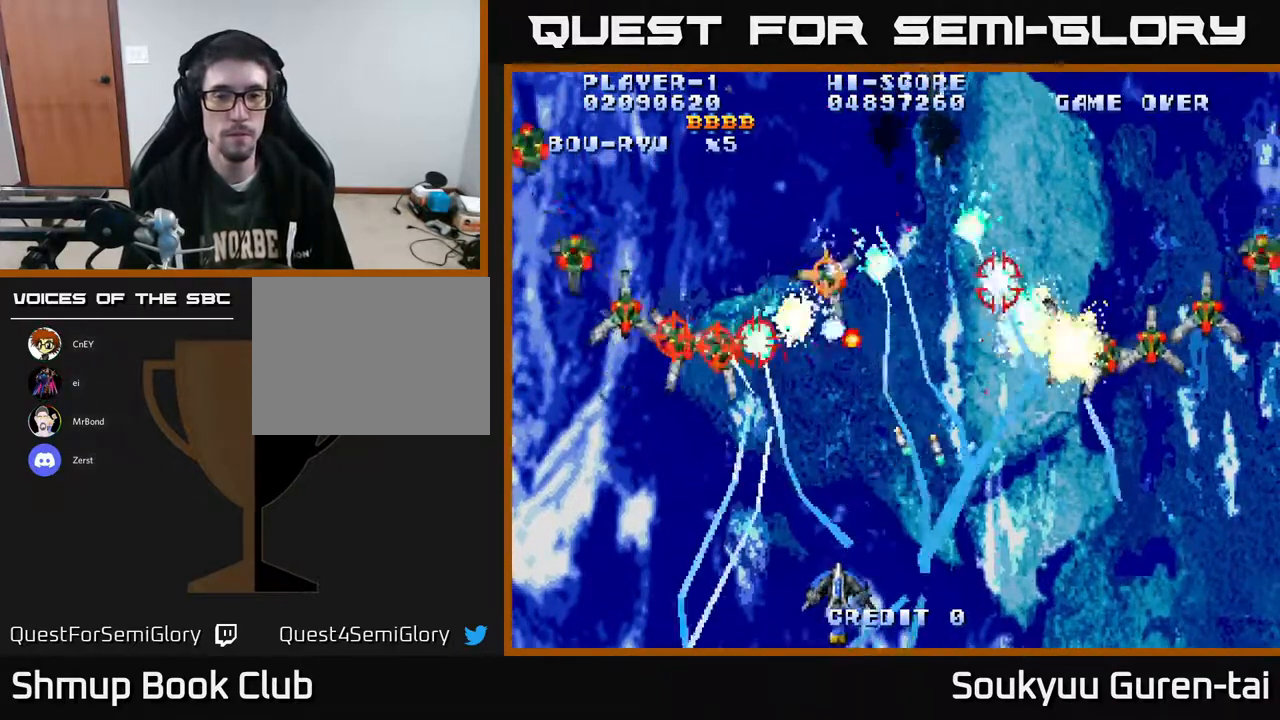
{"buttons": ["A", "DPAD_UP"], "right_stick": "center", "events": [[67, "DPAD_DOWN", "up"], [333, "DPAD_UP", "down"], [417, "DPAD_LEFT", "up"]]}
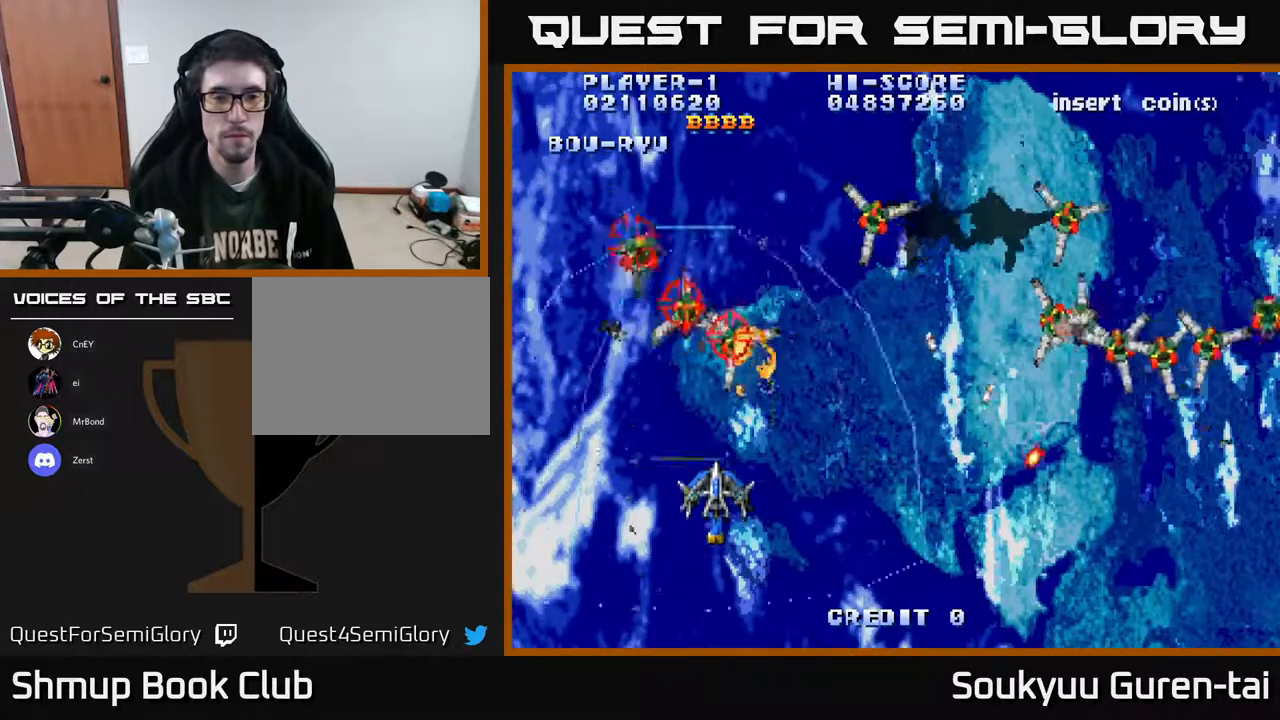
{"buttons": ["A", "DPAD_RIGHT"], "right_stick": "center", "events": [[67, "DPAD_UP", "up"], [117, "DPAD_RIGHT", "down"]]}
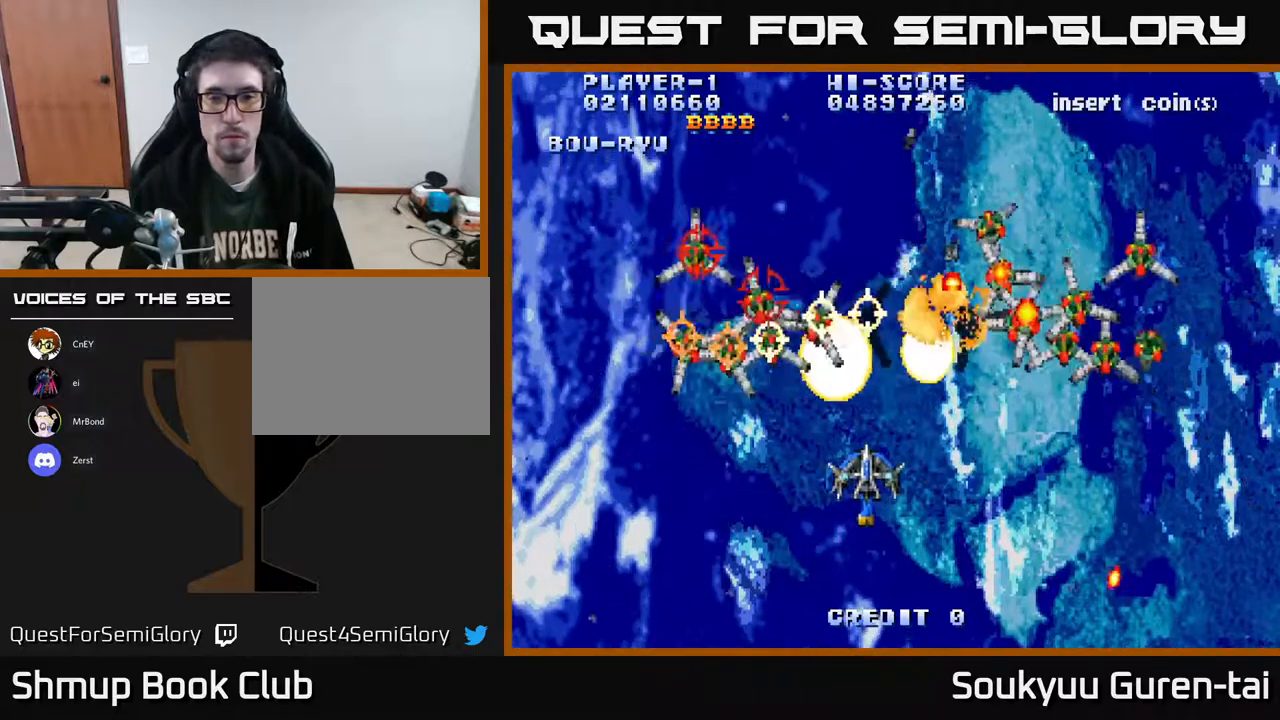
{"buttons": ["A", "DPAD_RIGHT"], "right_stick": "center", "events": [[267, "DPAD_DOWN", "down"], [467, "DPAD_DOWN", "up"]]}
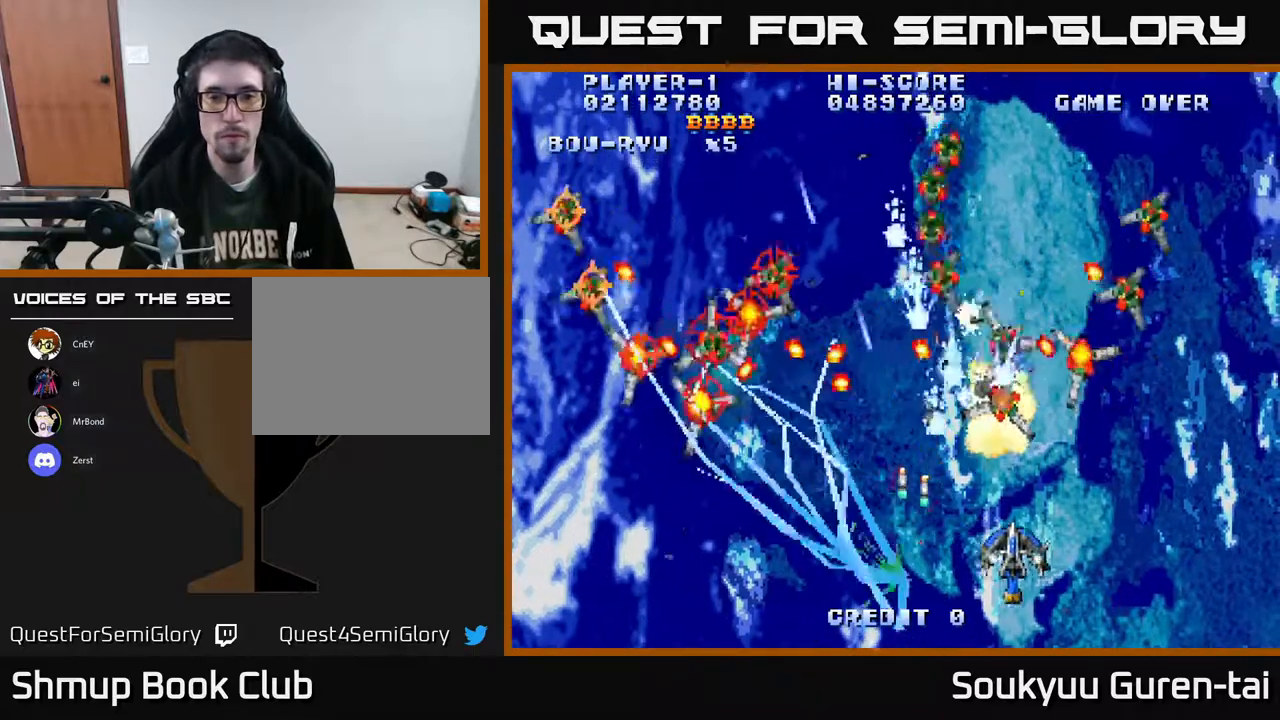
{"buttons": ["A", "DPAD_RIGHT"], "right_stick": "center", "events": [[250, "DPAD_RIGHT", "up"], [467, "DPAD_RIGHT", "down"]]}
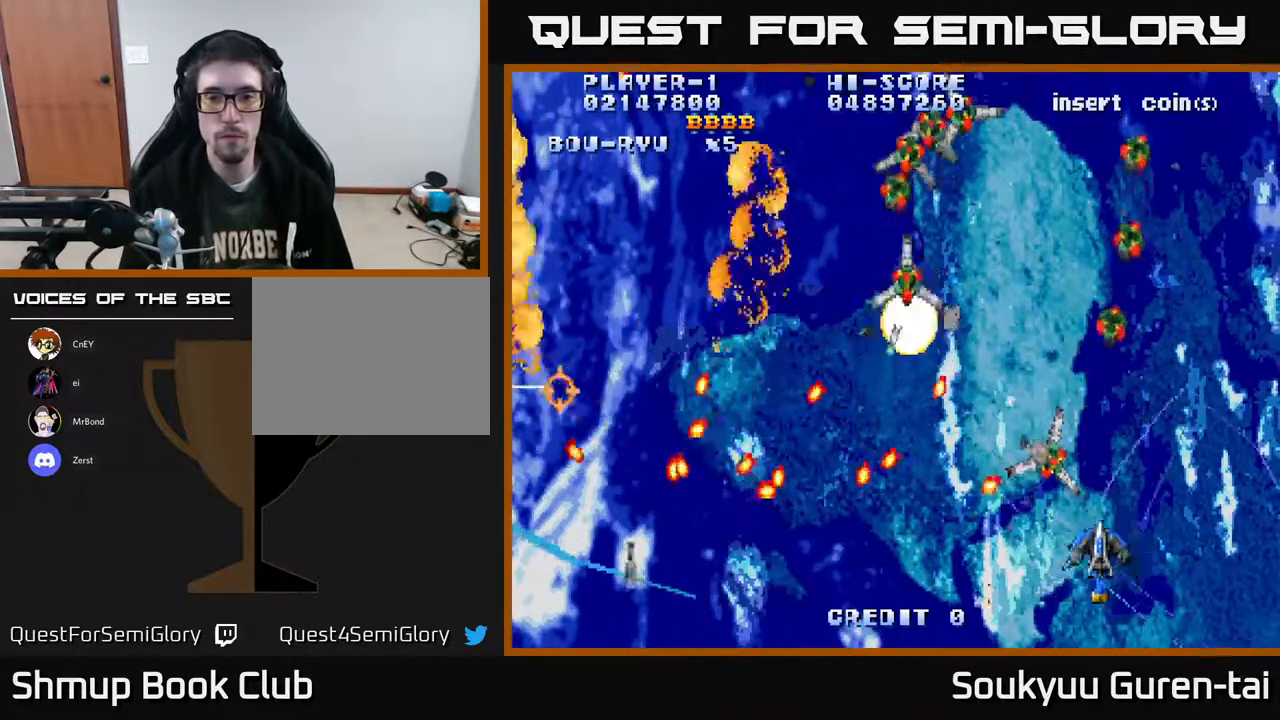
{"buttons": ["A", "DPAD_UP", "DPAD_LEFT"], "right_stick": "center", "events": [[167, "DPAD_UP", "down"], [183, "DPAD_RIGHT", "up"], [417, "DPAD_LEFT", "down"]]}
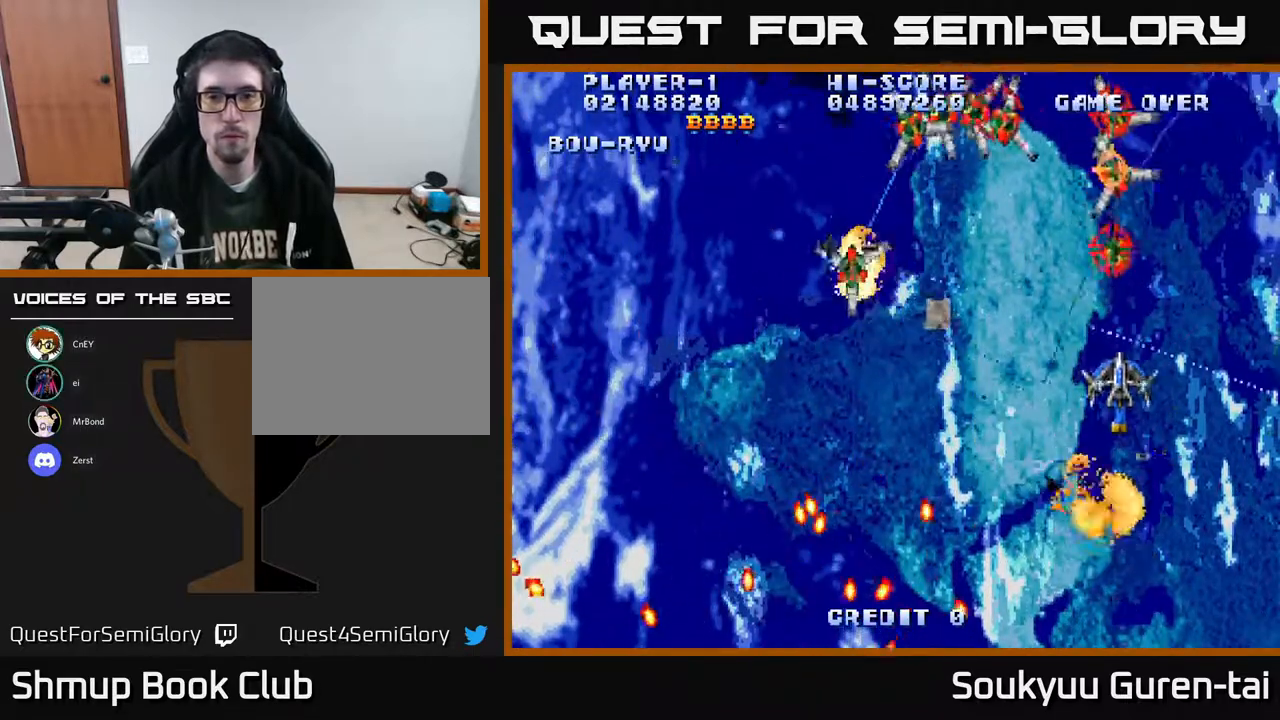
{"buttons": ["A", "DPAD_DOWN"], "right_stick": "center", "events": [[183, "DPAD_UP", "up"], [300, "DPAD_DOWN", "down"], [367, "DPAD_LEFT", "up"]]}
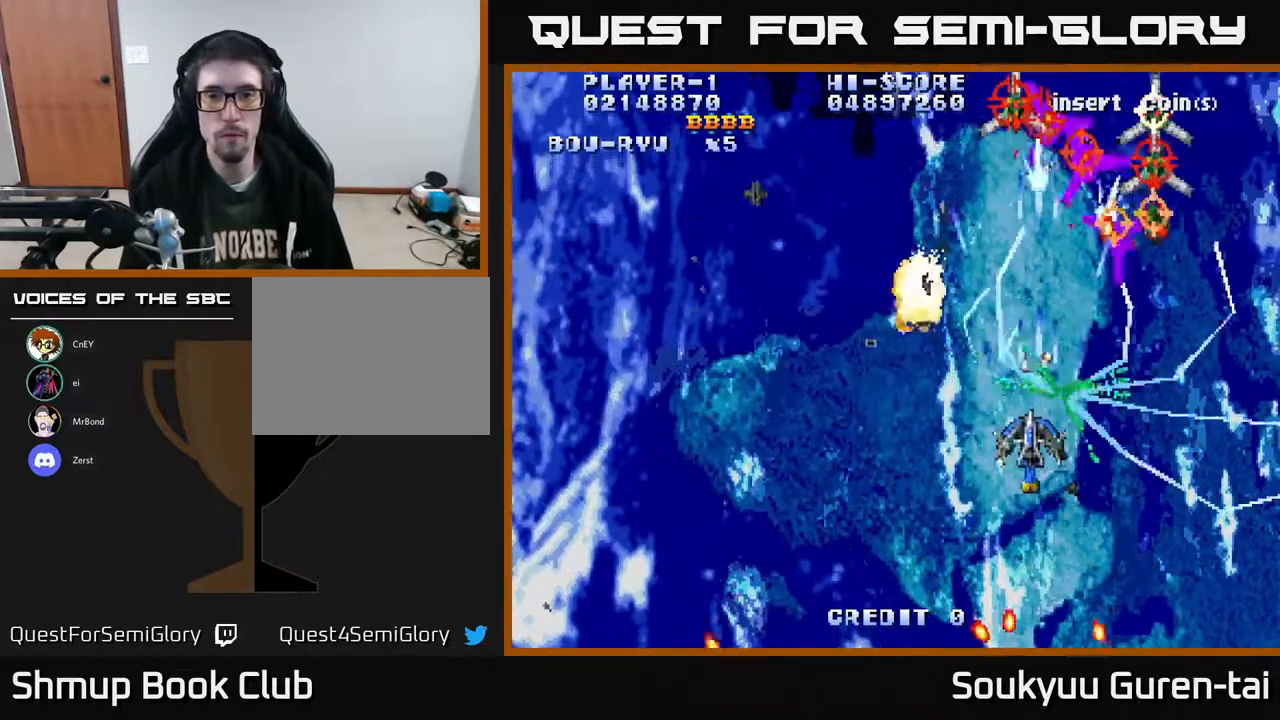
{"buttons": ["A"], "right_stick": "center", "events": [[17, "DPAD_LEFT", "down"], [217, "DPAD_DOWN", "up"], [383, "DPAD_LEFT", "up"]]}
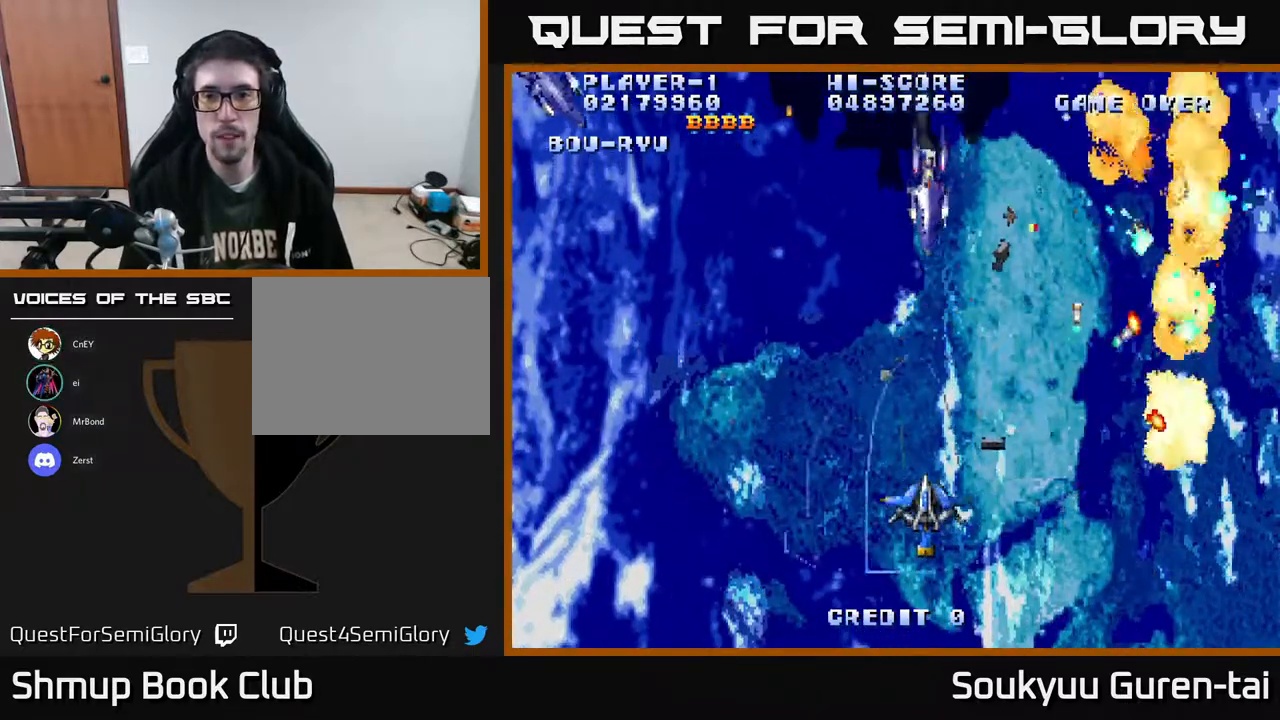
{"buttons": ["A", "DPAD_UP", "DPAD_LEFT"], "right_stick": "center", "events": [[217, "DPAD_LEFT", "down"], [217, "DPAD_UP", "down"]]}
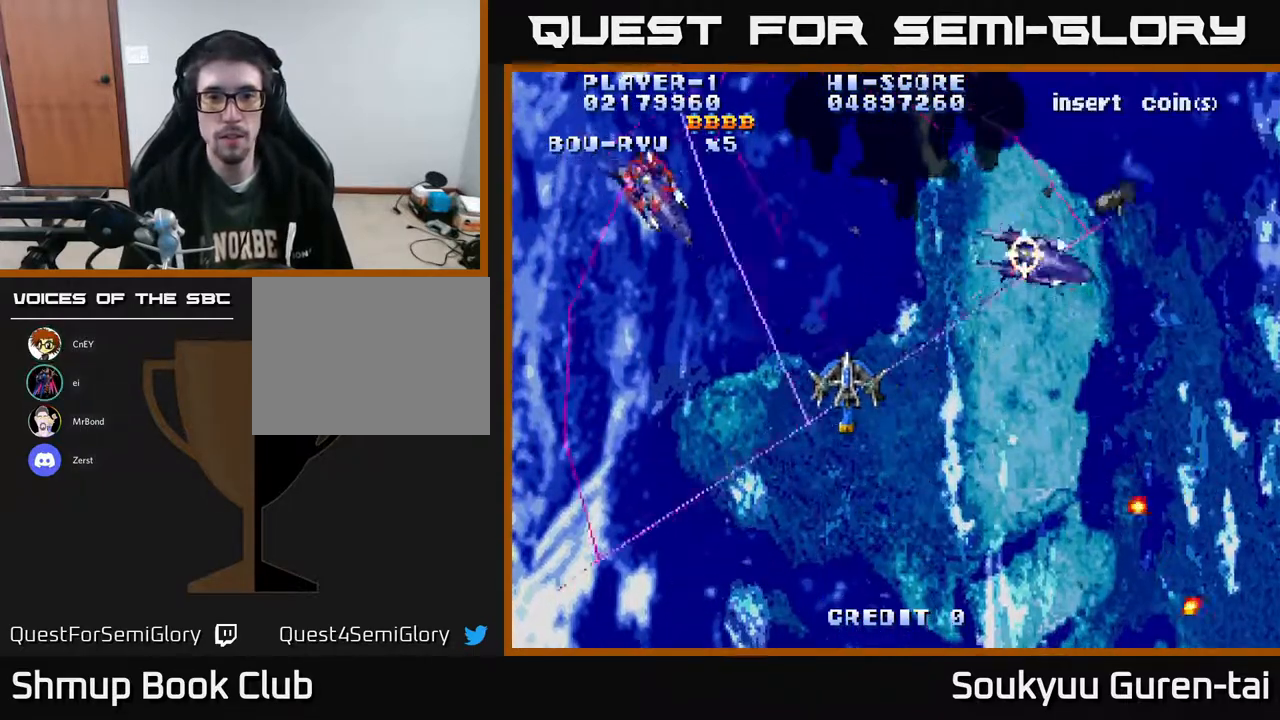
{"buttons": ["A", "DPAD_DOWN"], "right_stick": "center", "events": [[33, "DPAD_LEFT", "up"], [67, "DPAD_RIGHT", "down"], [67, "DPAD_UP", "up"], [133, "DPAD_UP", "down"], [250, "DPAD_UP", "up"], [450, "DPAD_RIGHT", "up"], [467, "DPAD_DOWN", "down"]]}
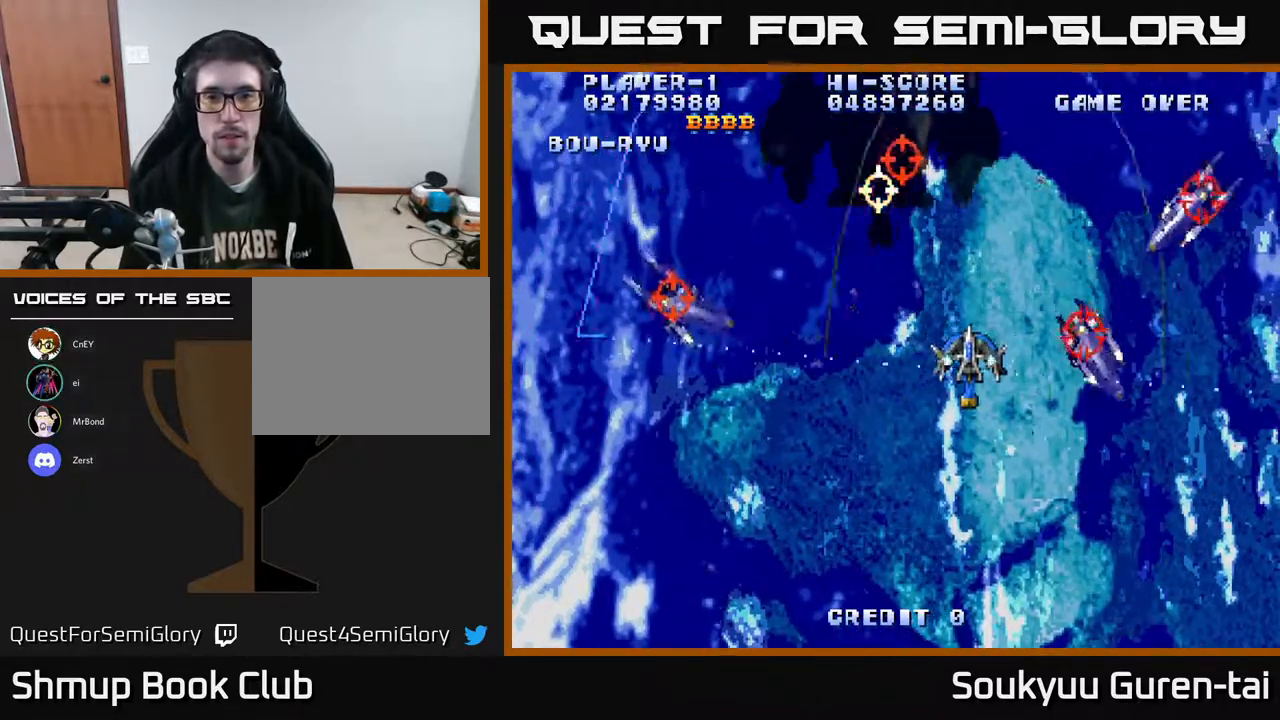
{"buttons": ["A", "DPAD_DOWN"], "right_stick": "center", "events": [[83, "DPAD_RIGHT", "down"], [133, "DPAD_DOWN", "up"], [200, "DPAD_RIGHT", "up"], [200, "DPAD_UP", "down"], [233, "DPAD_LEFT", "down"], [450, "DPAD_UP", "up"], [483, "DPAD_DOWN", "down"], [500, "DPAD_LEFT", "up"]]}
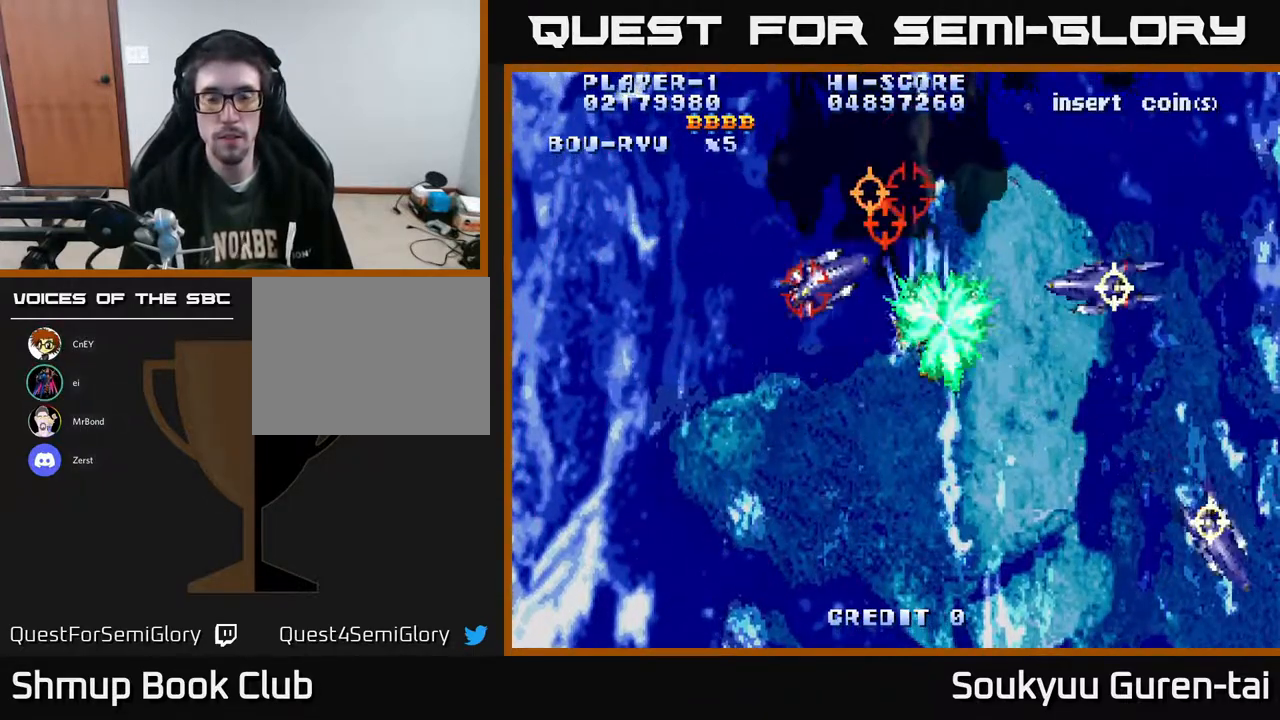
{"buttons": ["A", "DPAD_DOWN"], "right_stick": "center", "events": []}
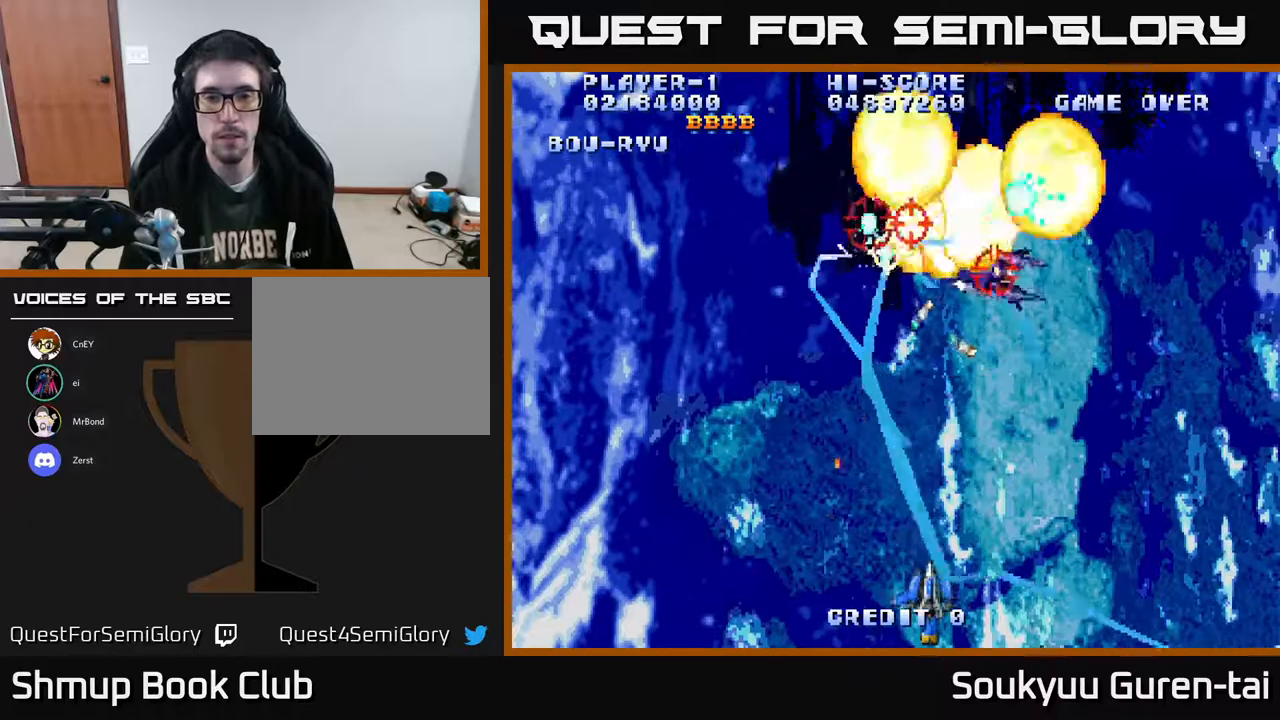
{"buttons": ["A", "DPAD_UP"], "right_stick": "center", "events": [[50, "DPAD_DOWN", "up"], [250, "DPAD_UP", "down"], [333, "DPAD_LEFT", "down"], [500, "DPAD_LEFT", "up"]]}
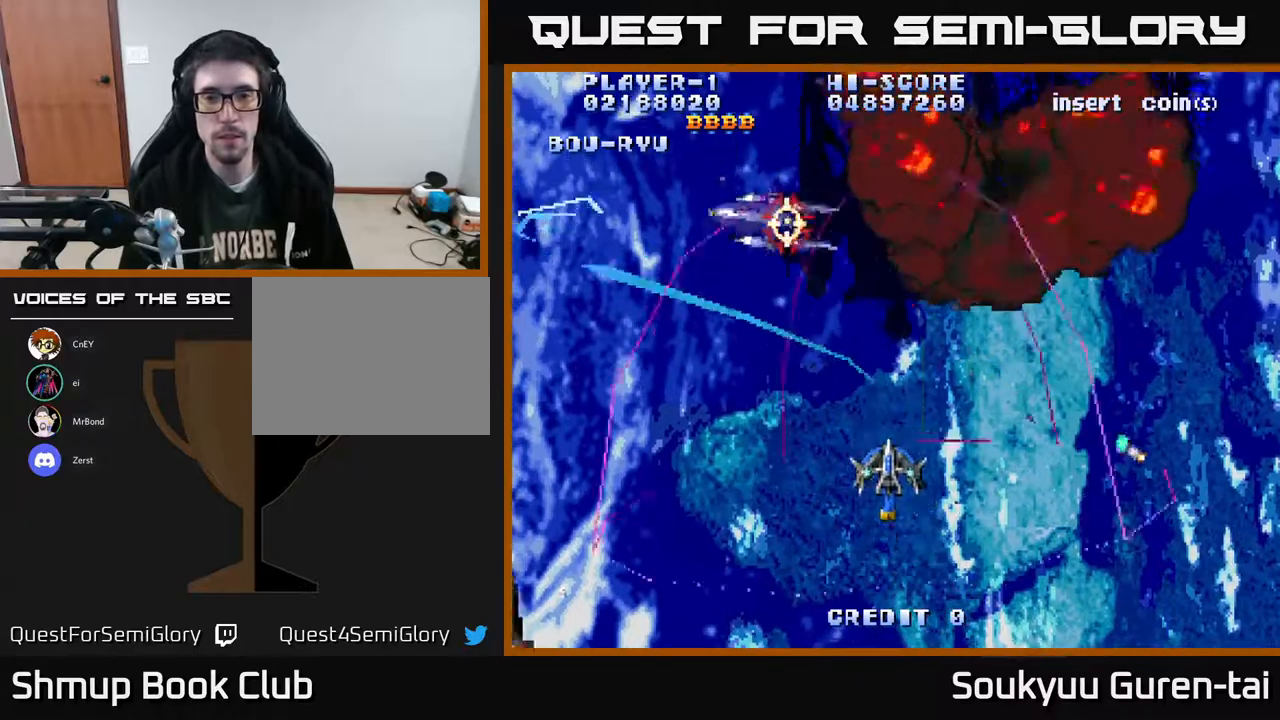
{"buttons": ["A"], "right_stick": "center", "events": [[500, "DPAD_UP", "up"]]}